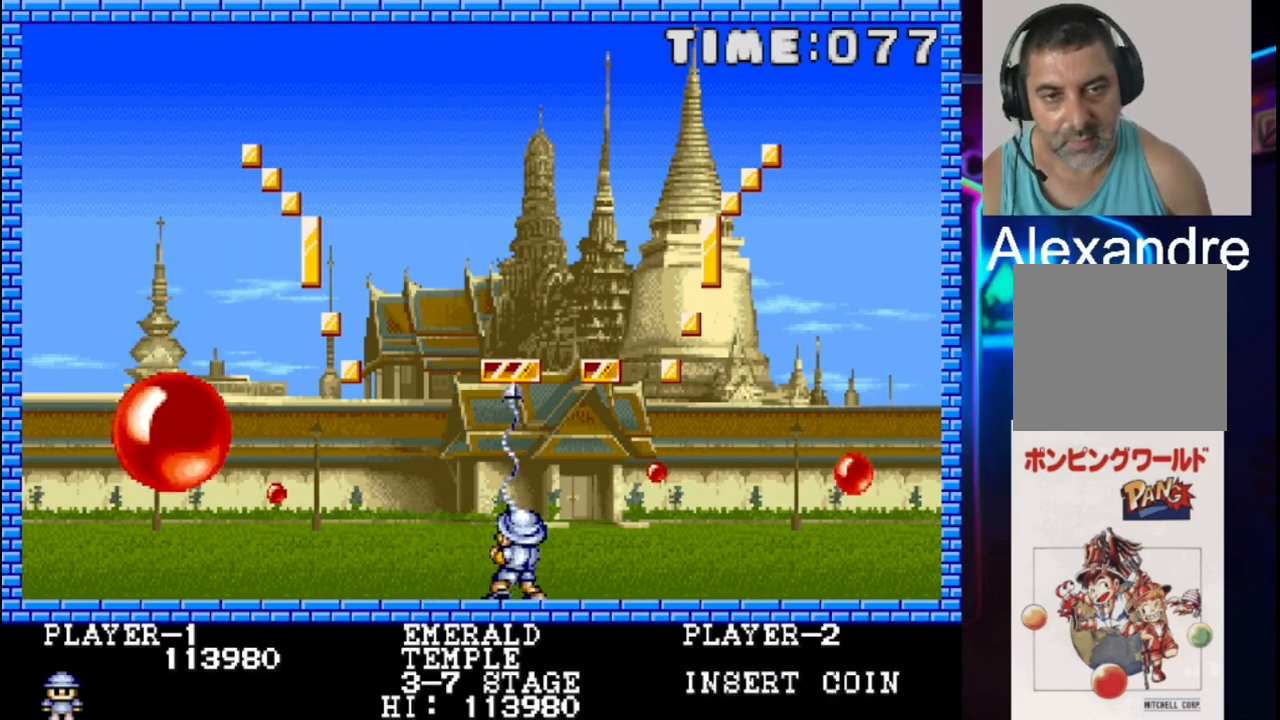
Gameplay with a controller (Xbox layout); each line is a JSON object with the inputs held at the frame after it. "events" lists button and stick changes between this image and that frame as [ms after this image, input, new state], when the widget could be followed in between. Not read: left_stick right_stick.
{"buttons": [], "events": [[383, "DPAD_LEFT", "down"], [450, "DPAD_LEFT", "up"]]}
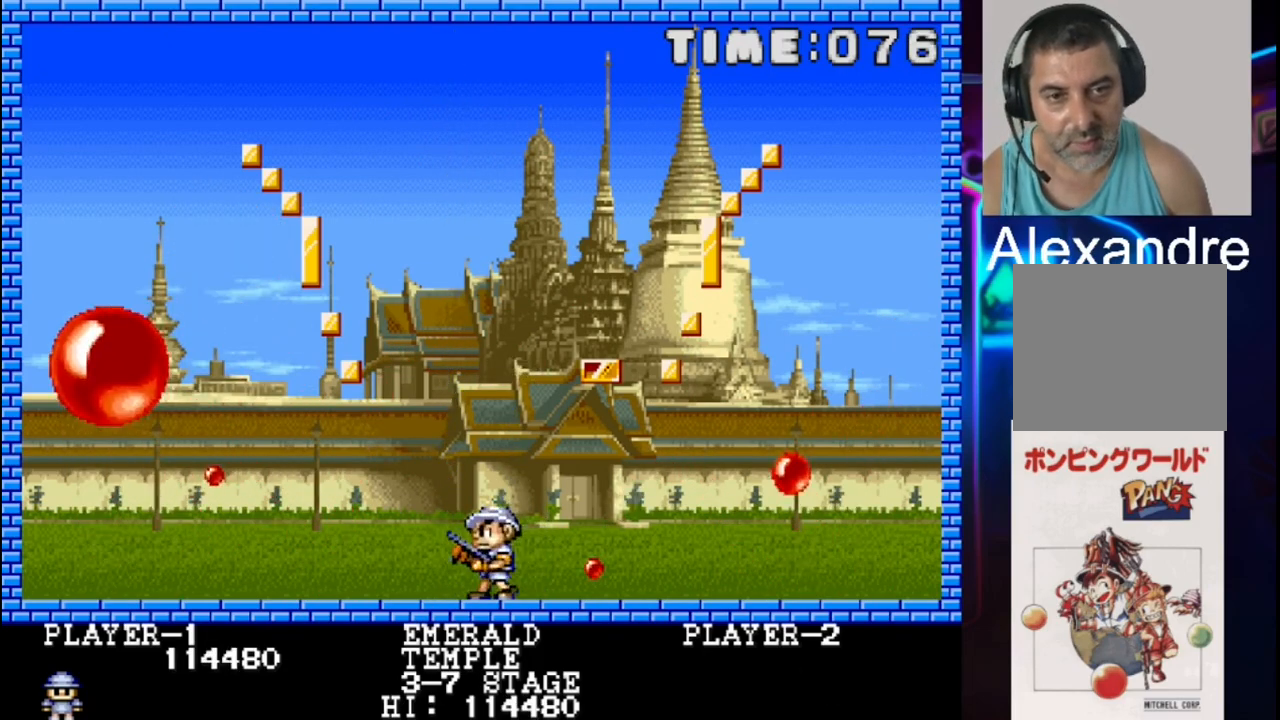
{"buttons": ["DPAD_LEFT"], "events": [[150, "DPAD_RIGHT", "down"], [217, "DPAD_RIGHT", "up"], [217, "X", "down"], [350, "DPAD_LEFT", "down"], [350, "DPAD_UP", "down"], [350, "X", "up"], [417, "DPAD_UP", "up"]]}
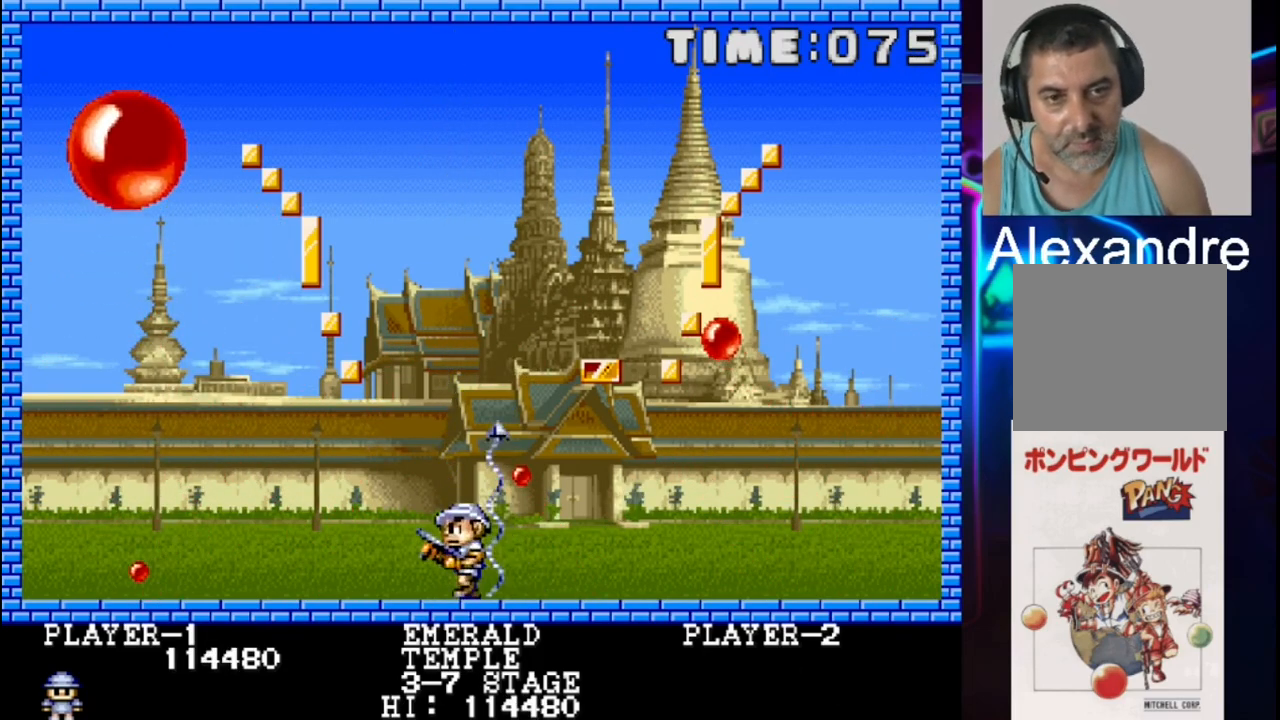
{"buttons": ["DPAD_RIGHT"], "events": [[50, "DPAD_LEFT", "up"], [117, "DPAD_RIGHT", "down"]]}
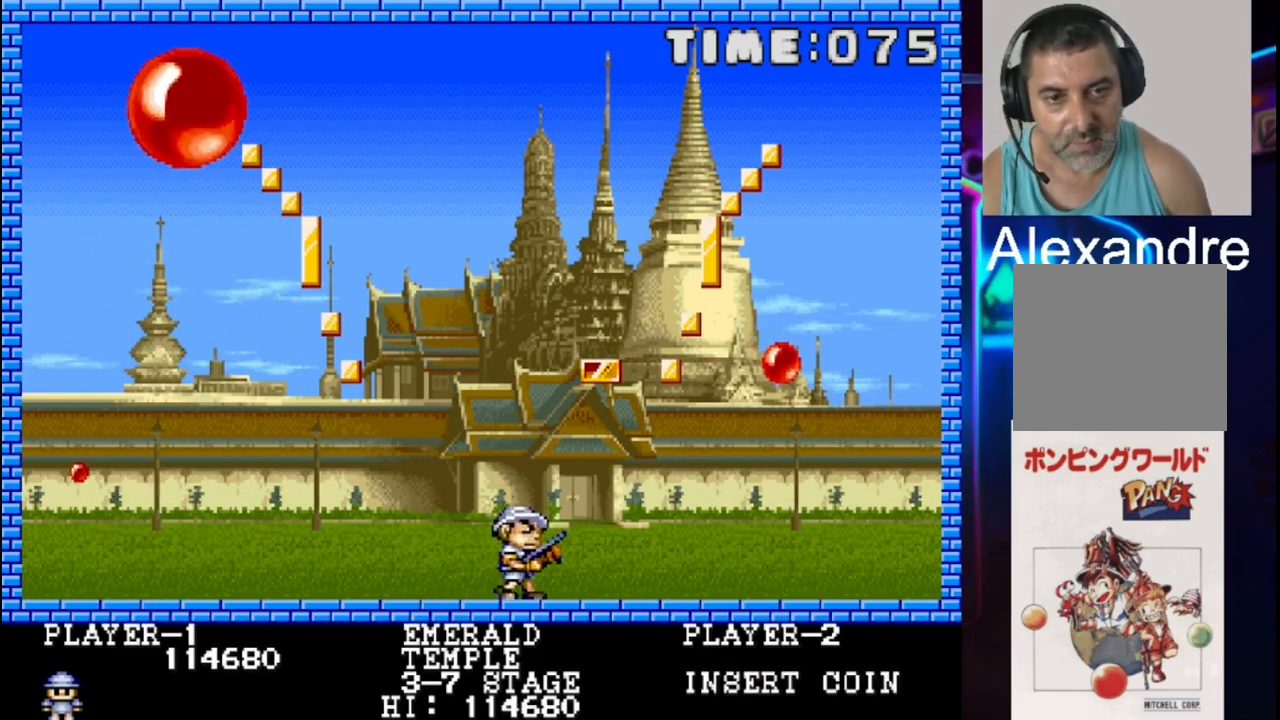
{"buttons": ["DPAD_RIGHT"], "events": []}
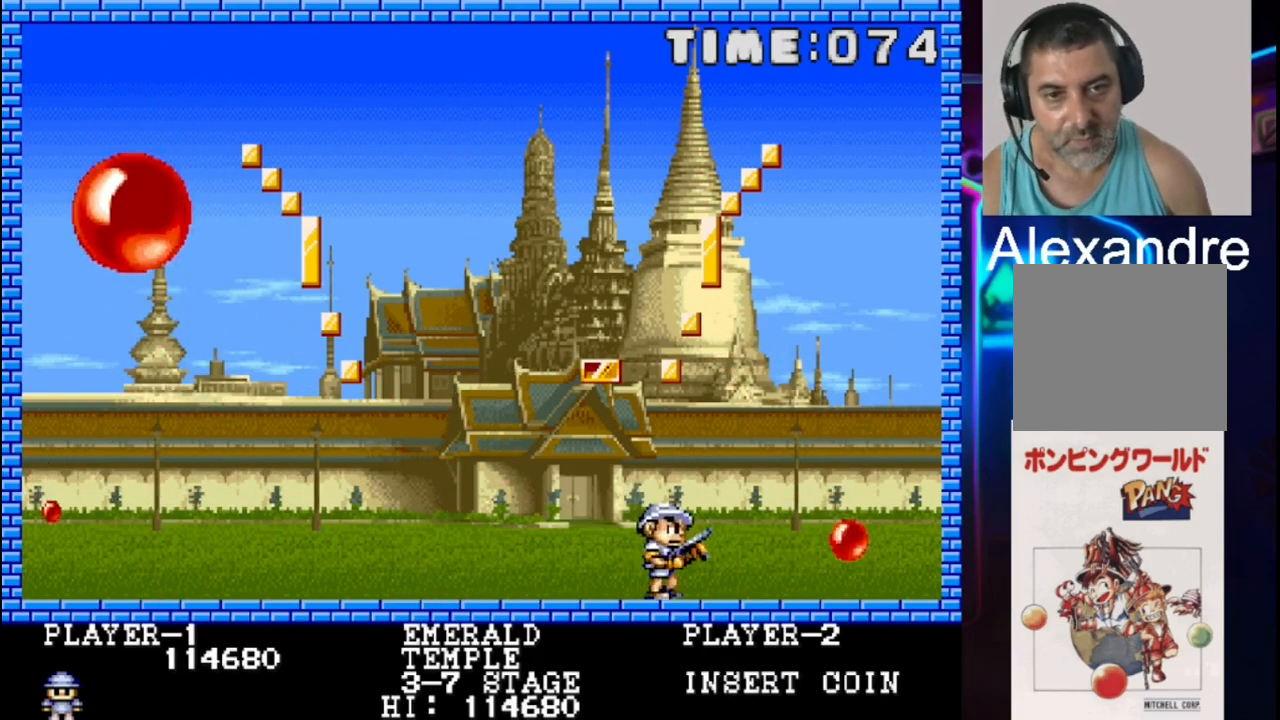
{"buttons": ["X", "DPAD_RIGHT"], "events": [[500, "X", "down"]]}
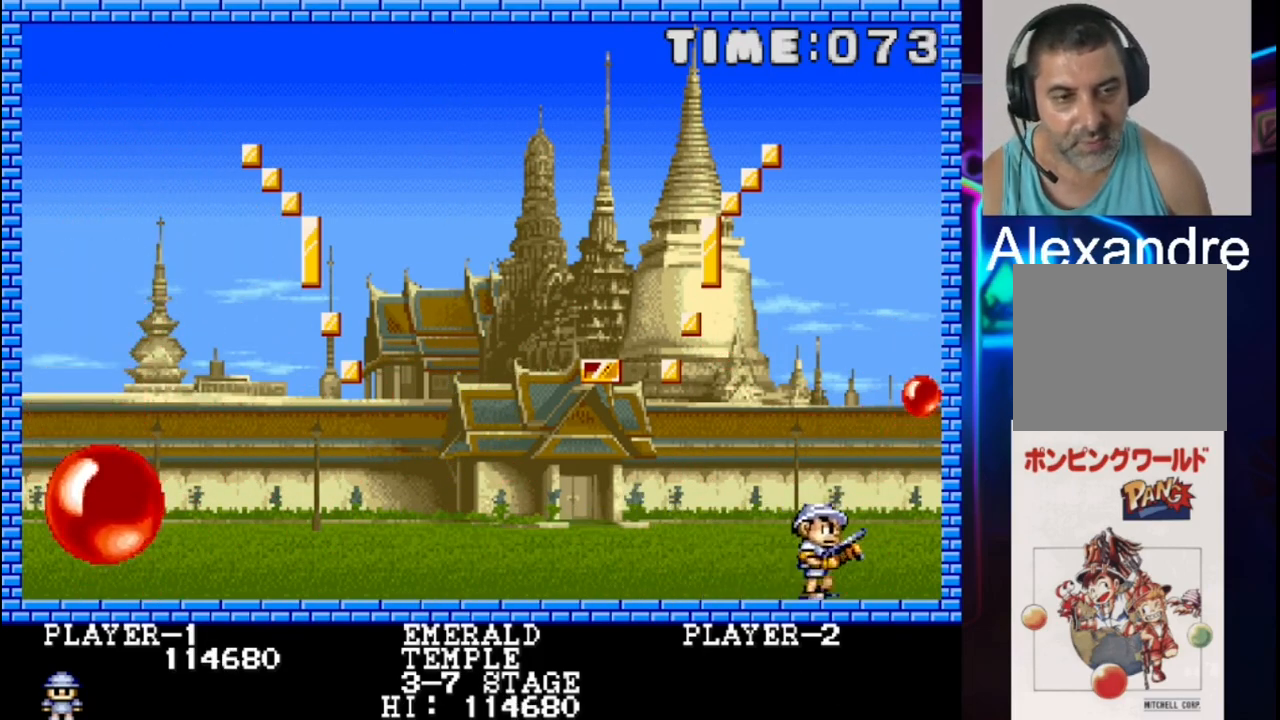
{"buttons": ["DPAD_LEFT"], "events": [[67, "DPAD_RIGHT", "up"], [117, "X", "up"], [333, "DPAD_LEFT", "down"]]}
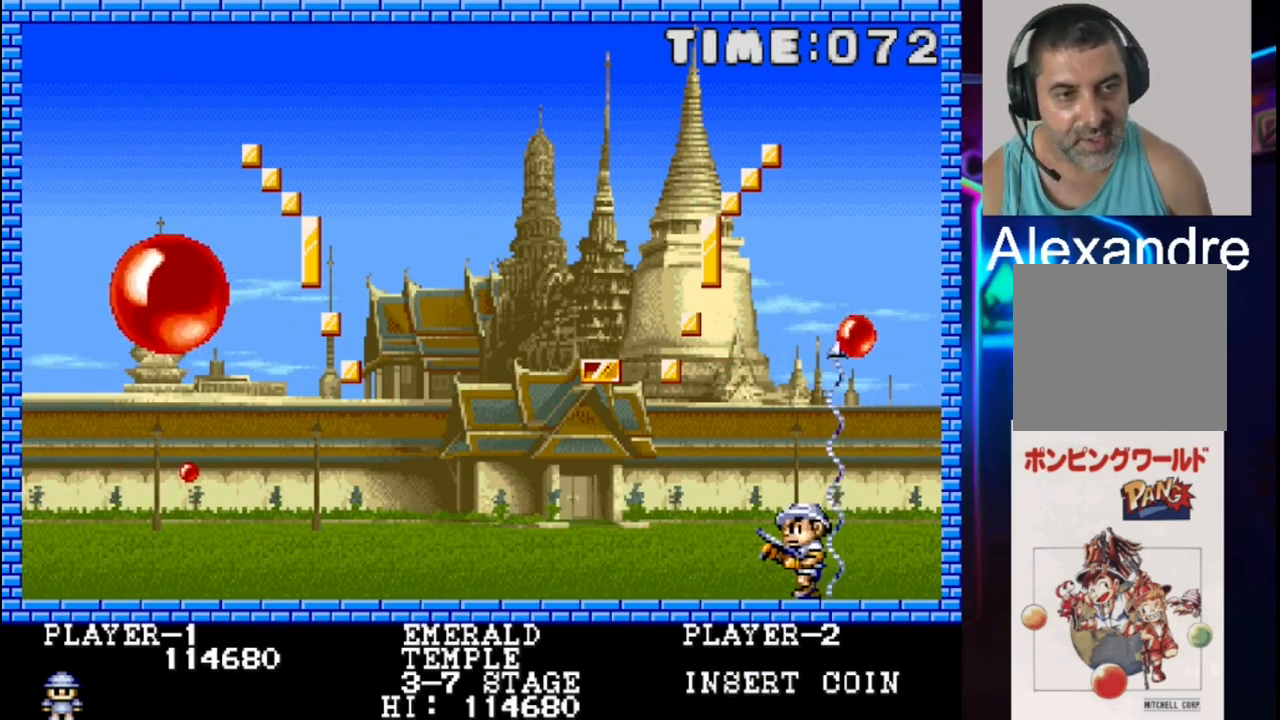
{"buttons": ["X"], "events": [[33, "DPAD_LEFT", "up"], [233, "DPAD_LEFT", "down"], [300, "DPAD_LEFT", "up"], [367, "DPAD_LEFT", "down"], [367, "X", "down"], [483, "DPAD_LEFT", "up"]]}
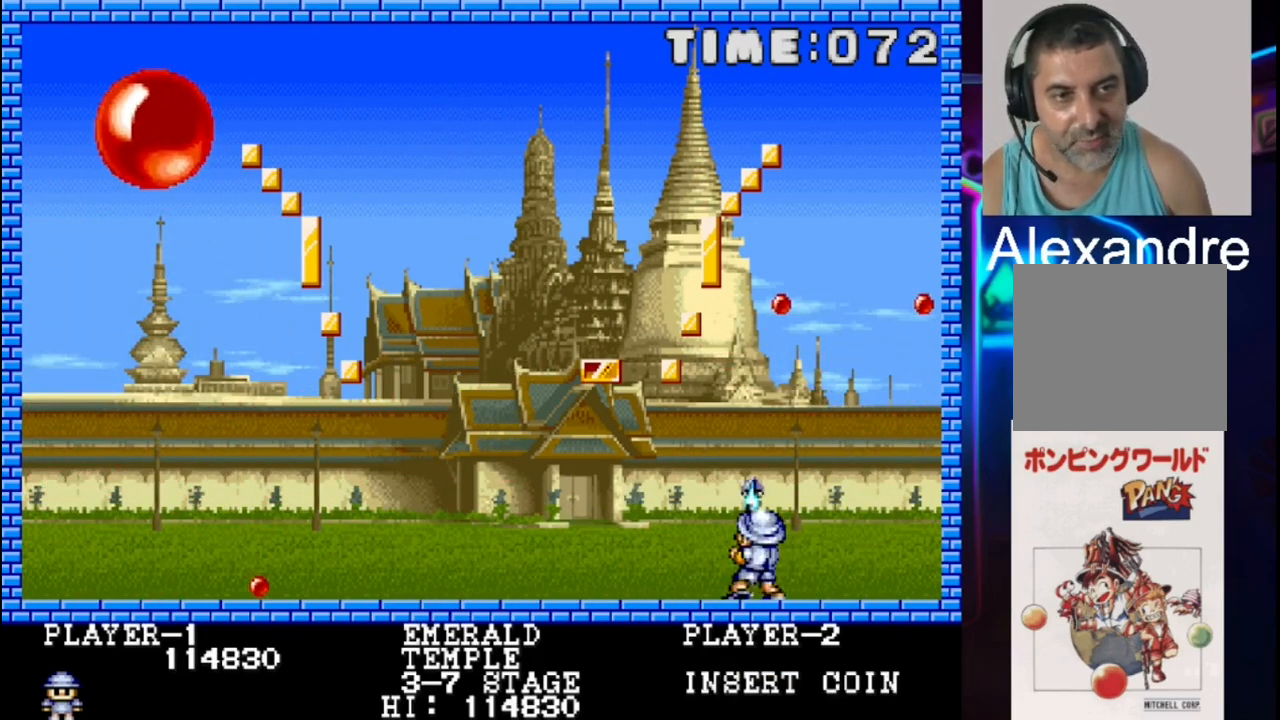
{"buttons": [], "events": [[67, "X", "up"], [333, "DPAD_RIGHT", "down"], [467, "DPAD_RIGHT", "up"]]}
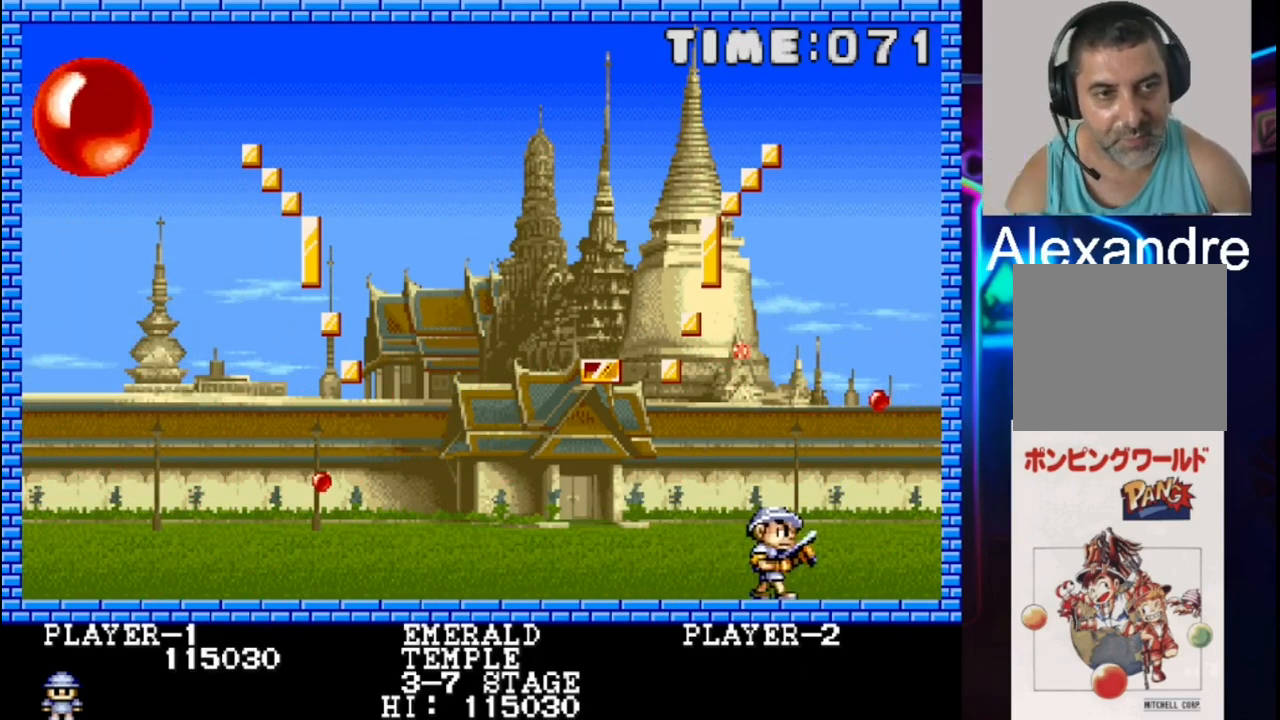
{"buttons": ["DPAD_LEFT"], "events": [[33, "DPAD_LEFT", "down"], [100, "DPAD_LEFT", "up"], [233, "X", "down"], [367, "X", "up"], [433, "DPAD_LEFT", "down"]]}
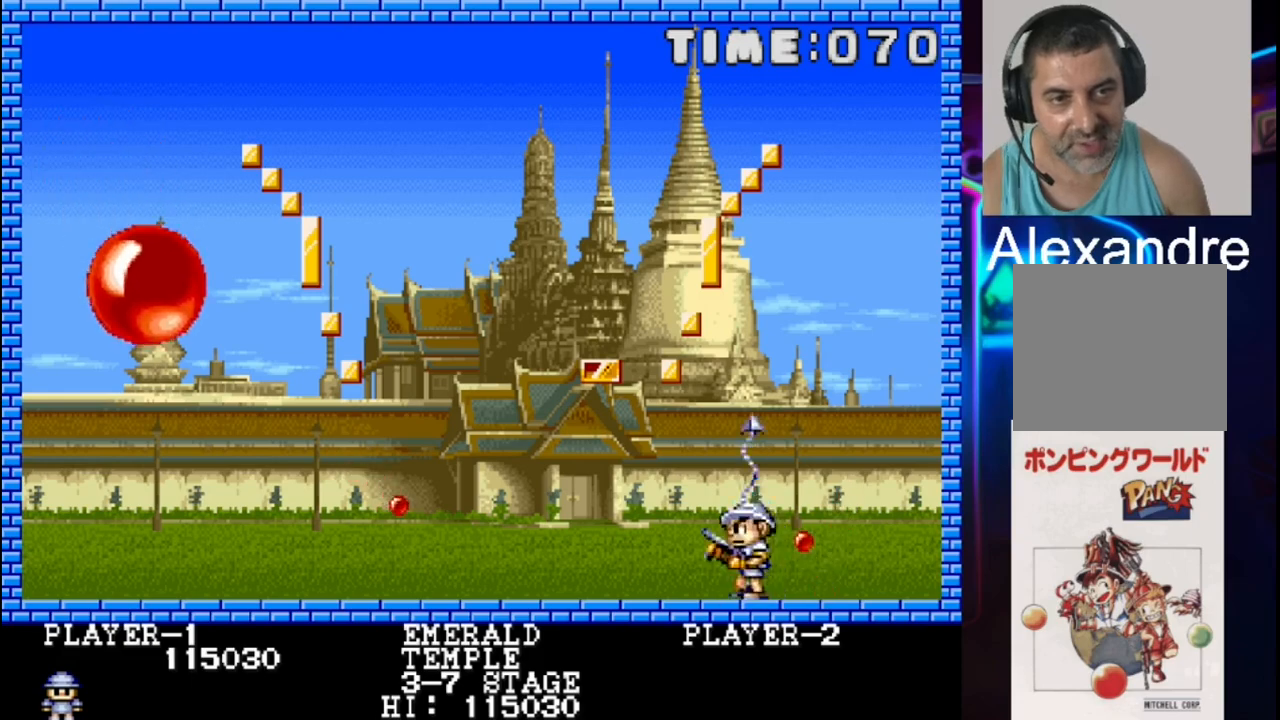
{"buttons": ["DPAD_LEFT"], "events": [[350, "DPAD_LEFT", "up"], [483, "DPAD_LEFT", "down"]]}
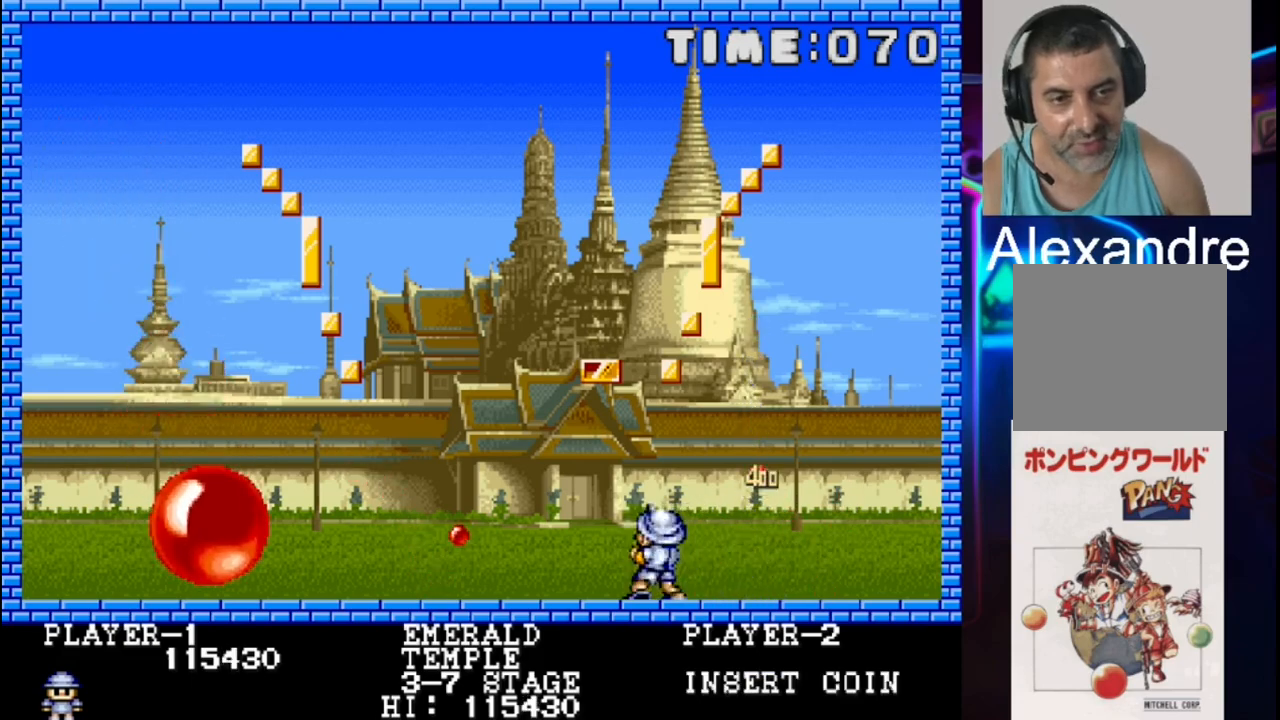
{"buttons": ["DPAD_RIGHT"], "events": [[317, "DPAD_LEFT", "up"], [317, "X", "down"], [383, "DPAD_RIGHT", "down"], [383, "X", "up"]]}
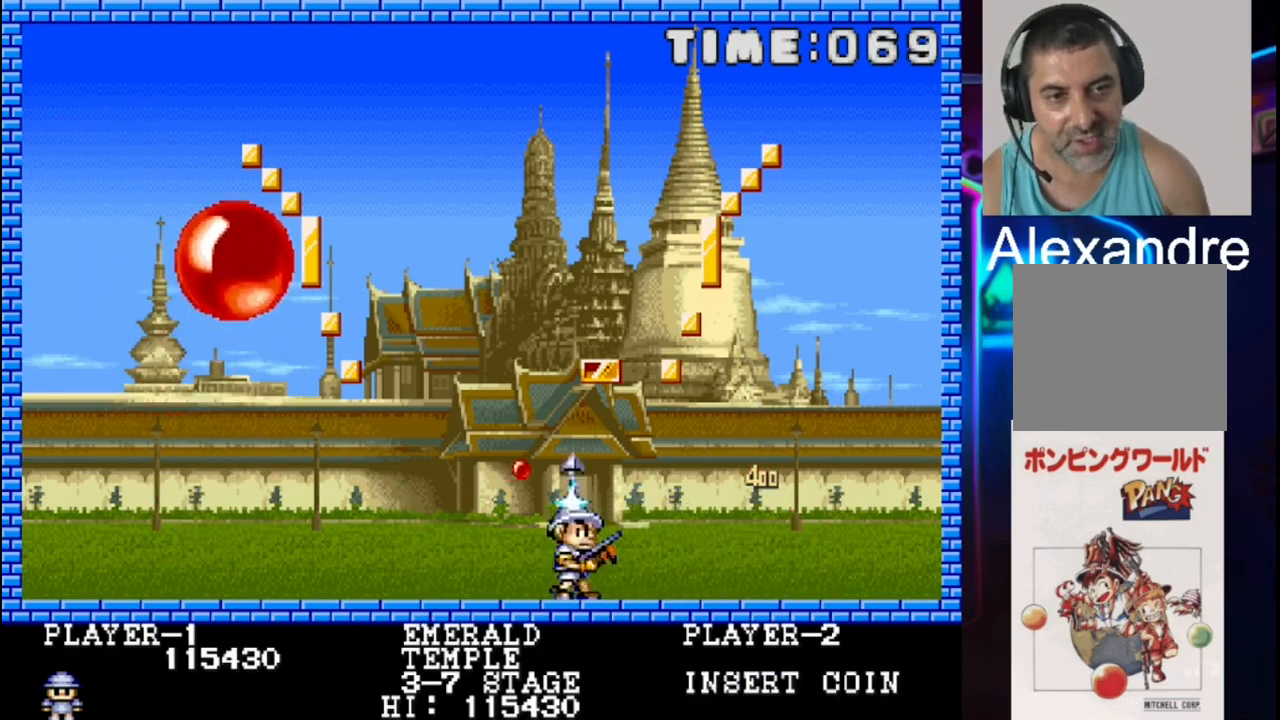
{"buttons": [], "events": [[483, "DPAD_RIGHT", "up"]]}
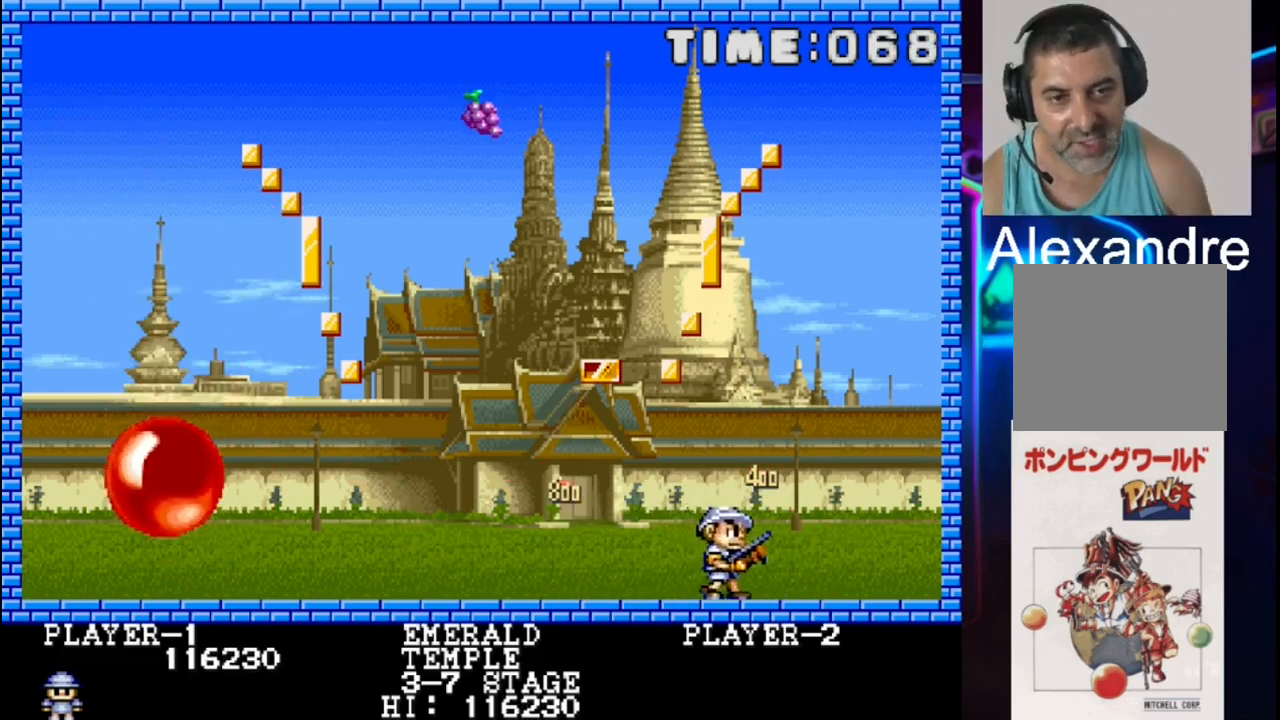
{"buttons": ["DPAD_LEFT"], "events": [[50, "DPAD_LEFT", "down"]]}
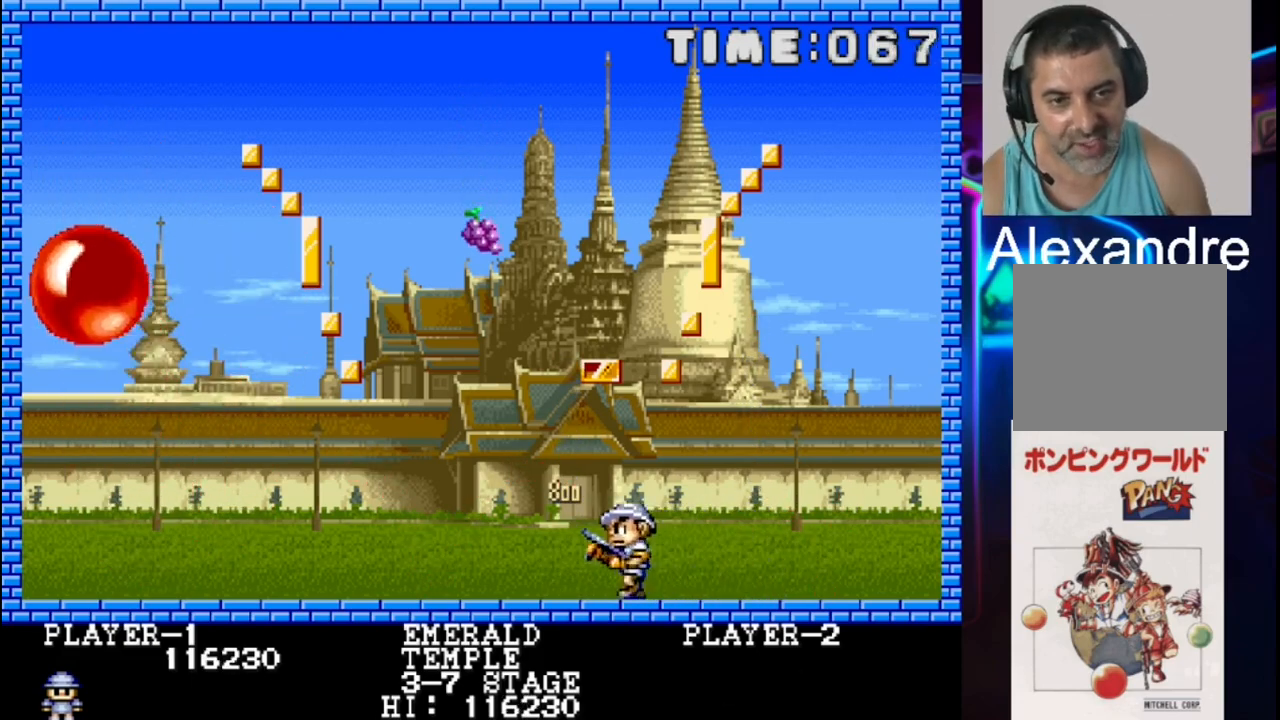
{"buttons": ["DPAD_LEFT"], "events": [[67, "DPAD_LEFT", "up"], [67, "X", "down"], [217, "X", "up"], [283, "DPAD_LEFT", "down"]]}
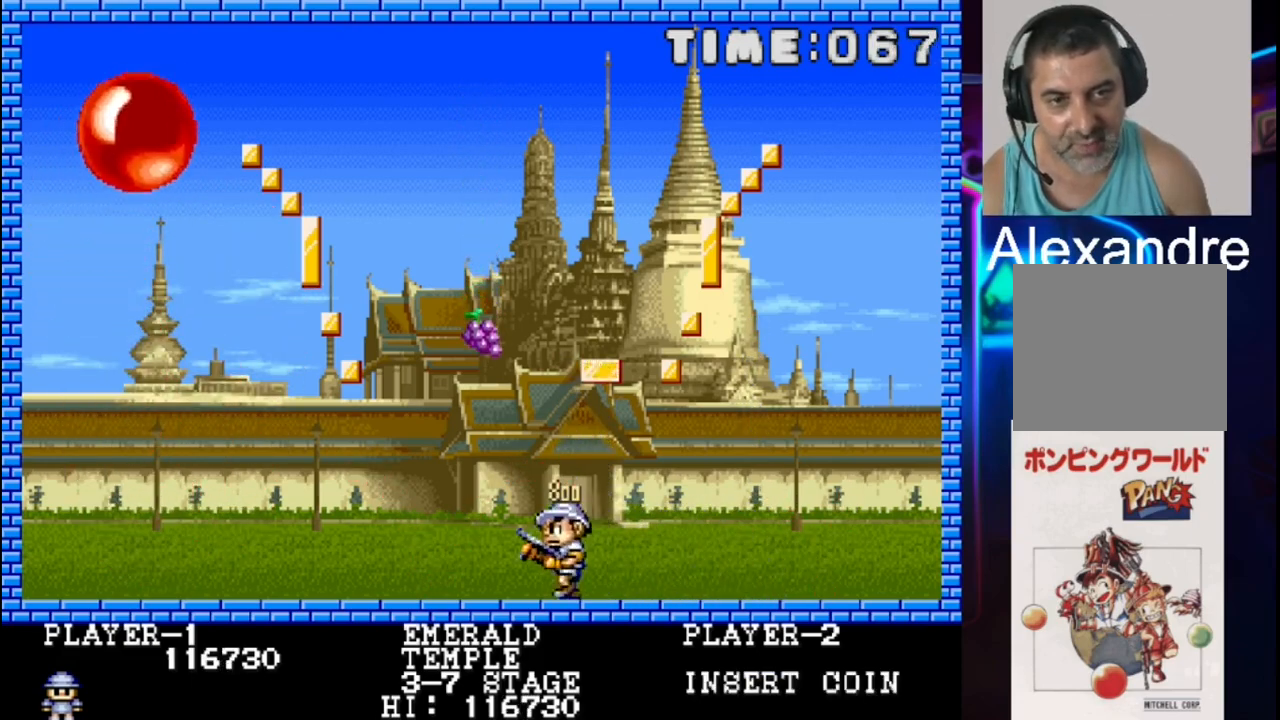
{"buttons": [], "events": [[50, "DPAD_LEFT", "up"], [383, "DPAD_LEFT", "down"], [450, "DPAD_LEFT", "up"]]}
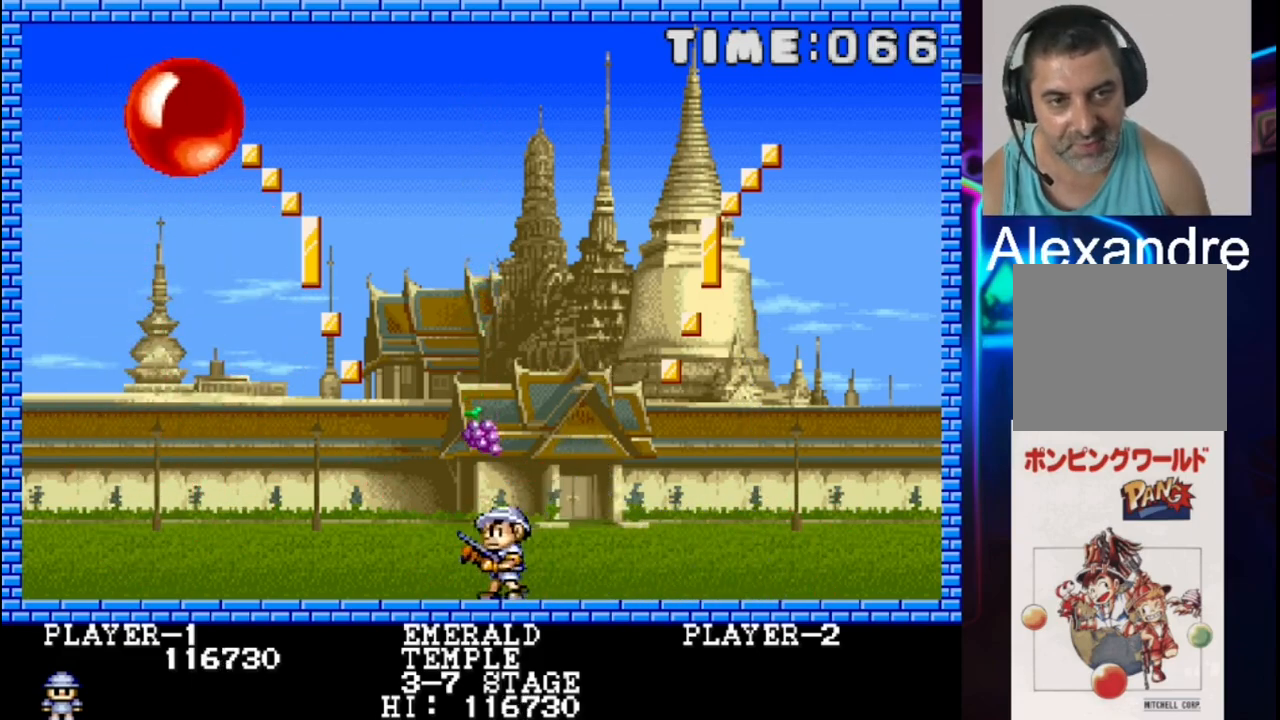
{"buttons": ["DPAD_LEFT"], "events": [[150, "DPAD_RIGHT", "down"], [283, "DPAD_RIGHT", "up"], [350, "DPAD_LEFT", "down"]]}
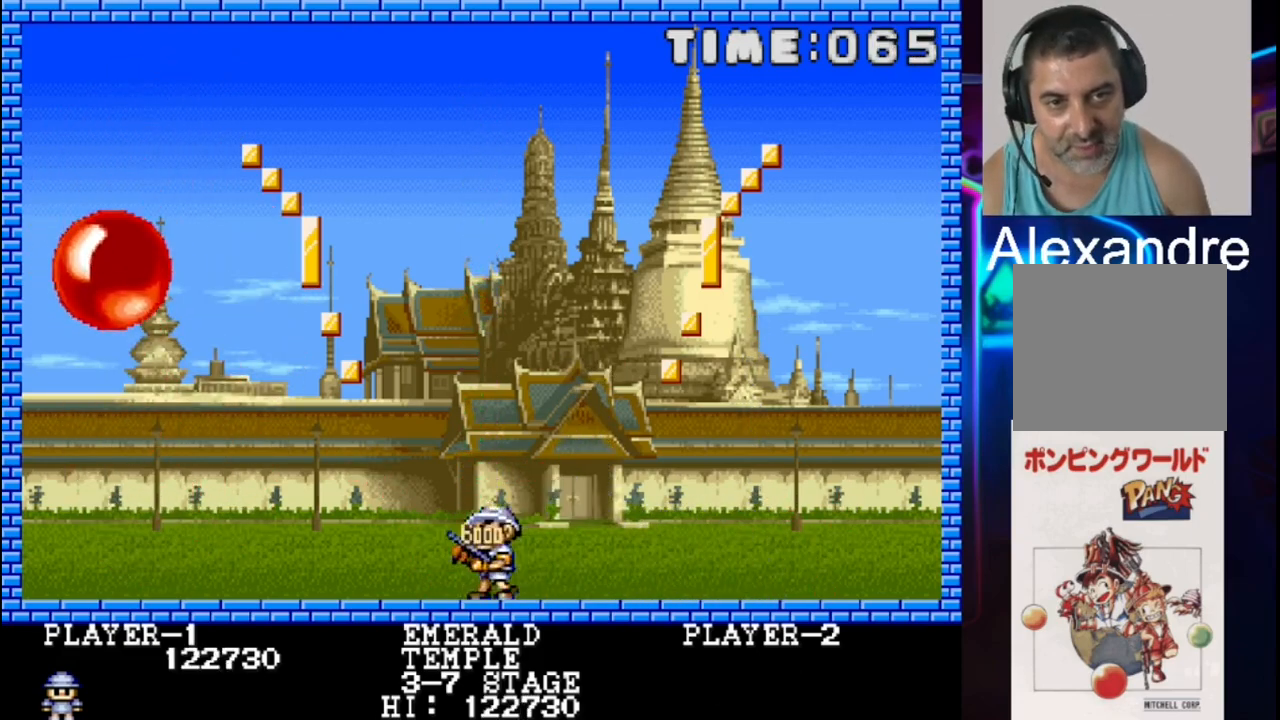
{"buttons": ["DPAD_LEFT"], "events": []}
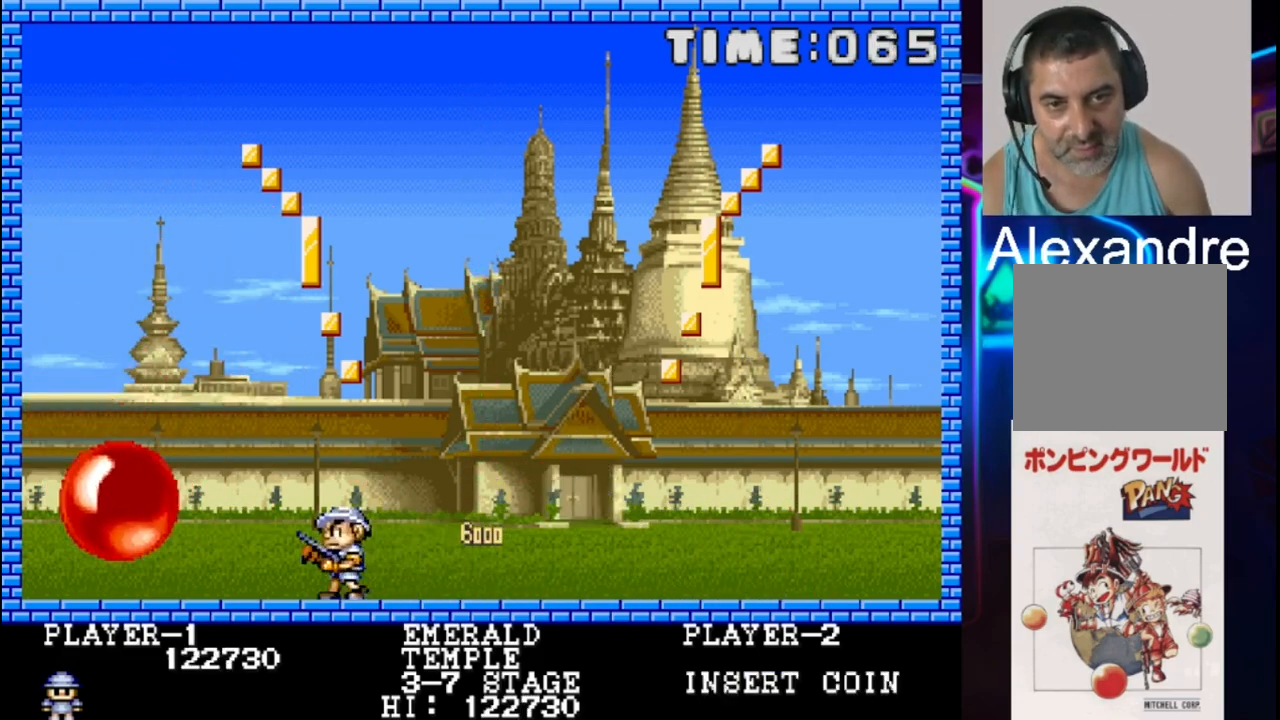
{"buttons": ["X"], "events": [[400, "X", "down"], [467, "DPAD_LEFT", "up"]]}
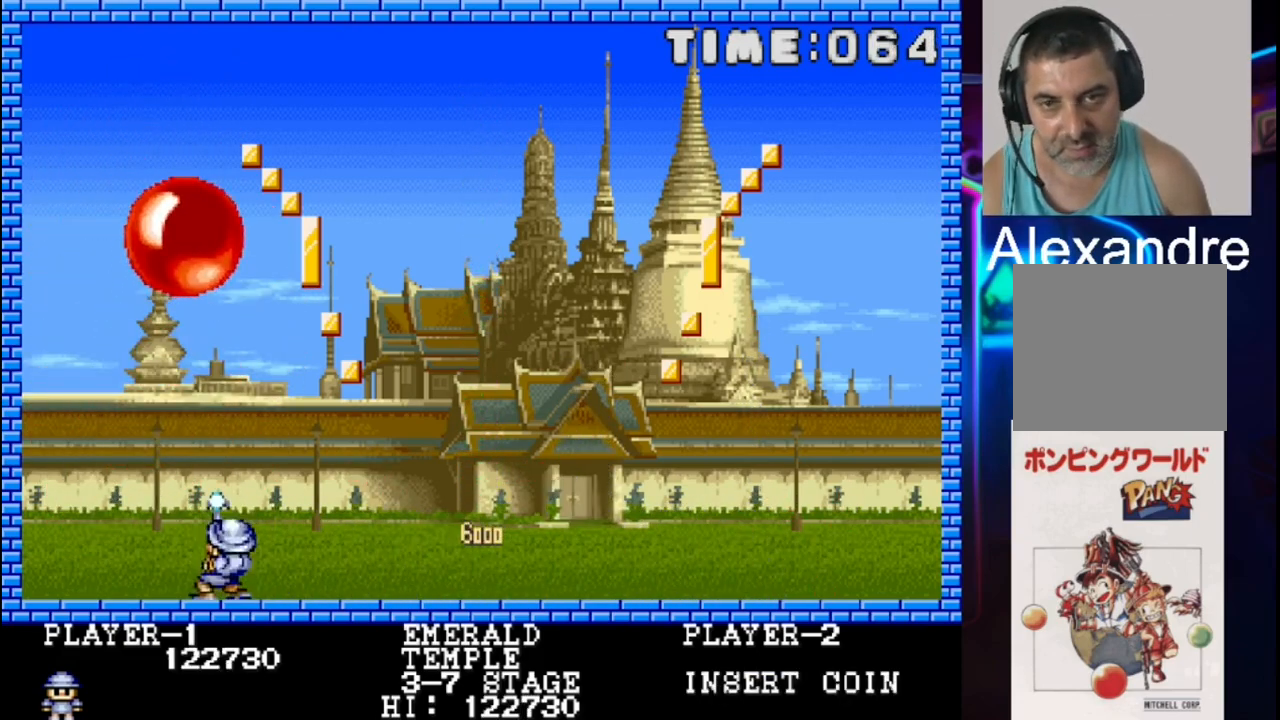
{"buttons": [], "events": [[50, "X", "up"], [100, "DPAD_RIGHT", "down"], [167, "DPAD_RIGHT", "up"], [317, "DPAD_LEFT", "down"], [450, "DPAD_LEFT", "up"]]}
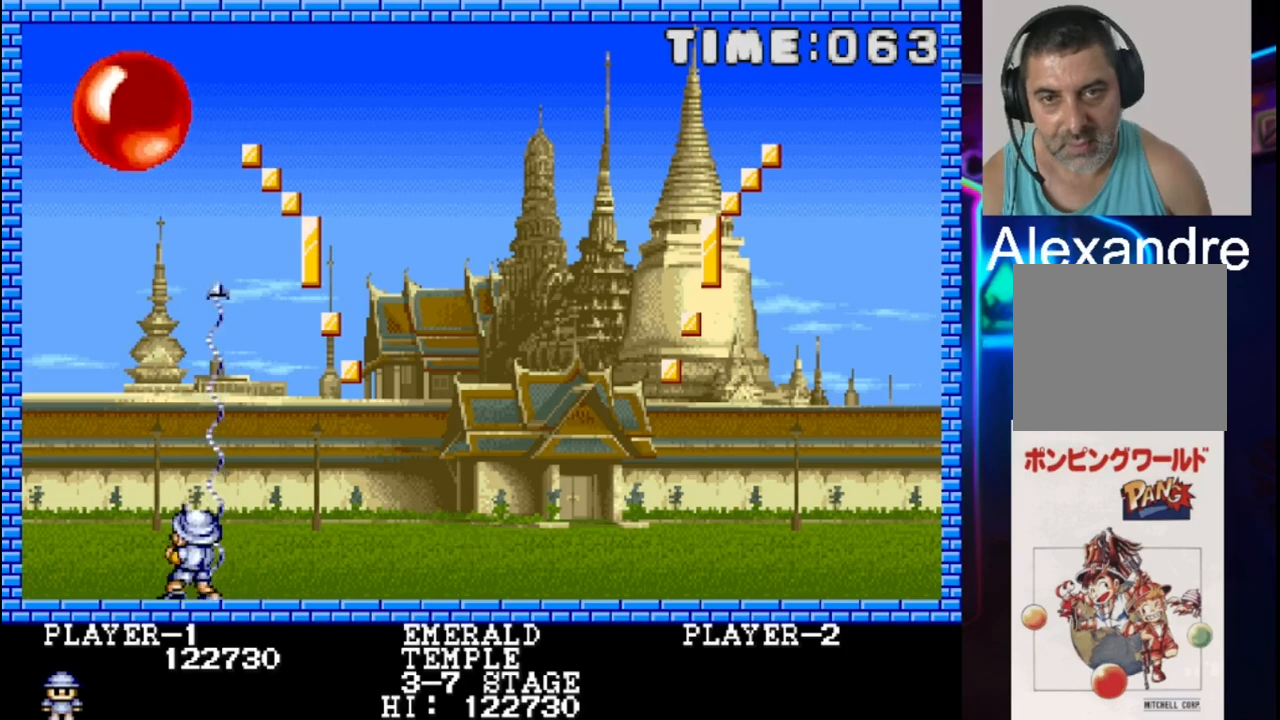
{"buttons": ["DPAD_LEFT"], "events": [[383, "DPAD_LEFT", "down"]]}
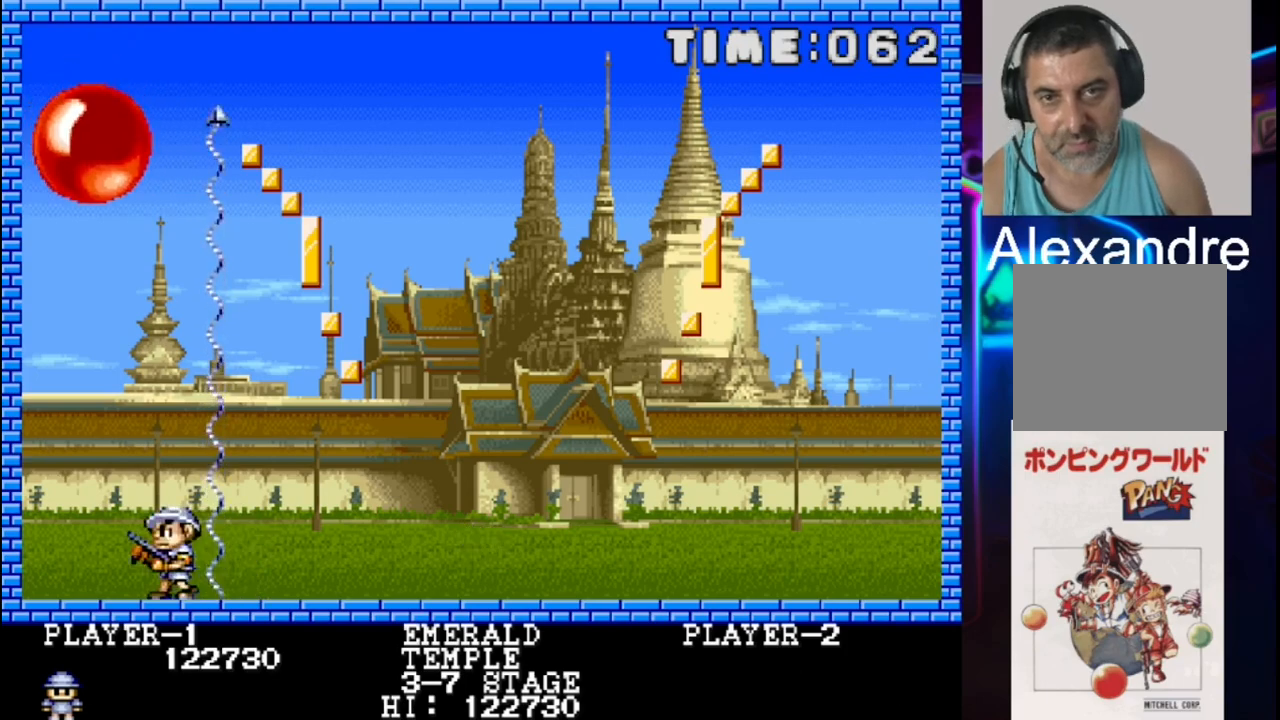
{"buttons": ["X", "DPAD_RIGHT"], "events": [[83, "DPAD_LEFT", "up"], [150, "DPAD_RIGHT", "down"], [367, "X", "down"]]}
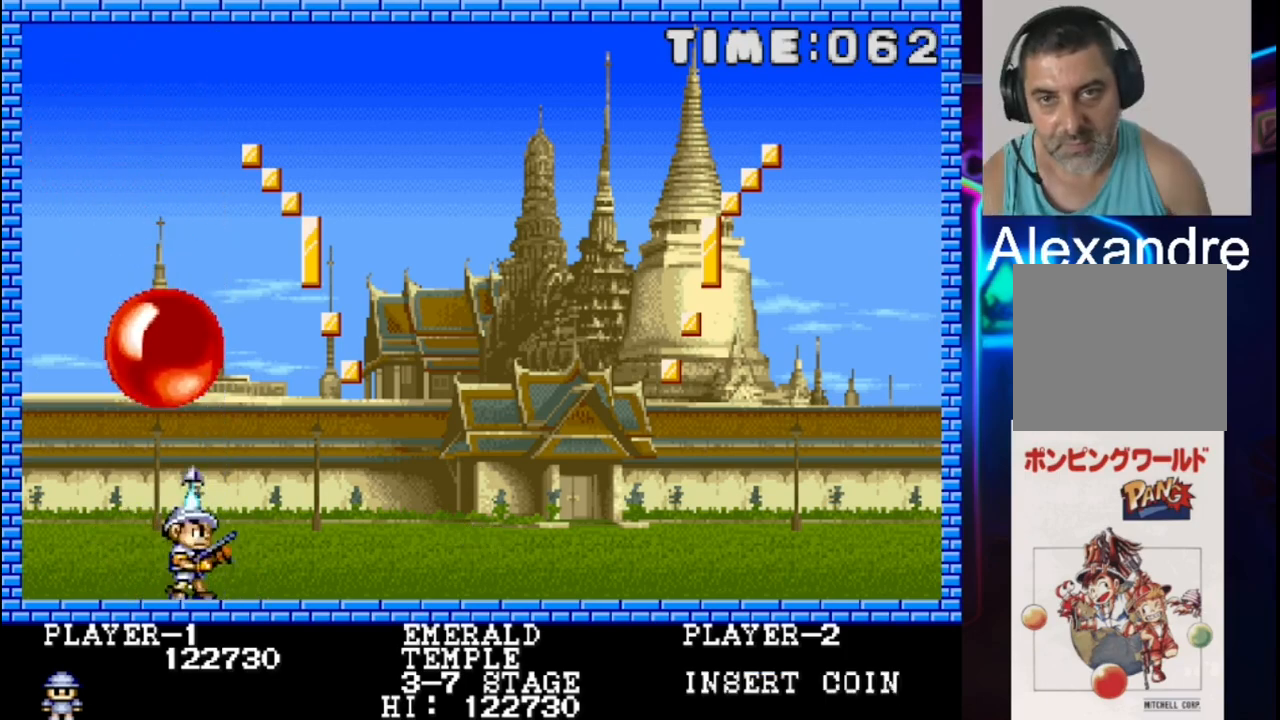
{"buttons": ["DPAD_RIGHT"], "events": [[133, "X", "up"]]}
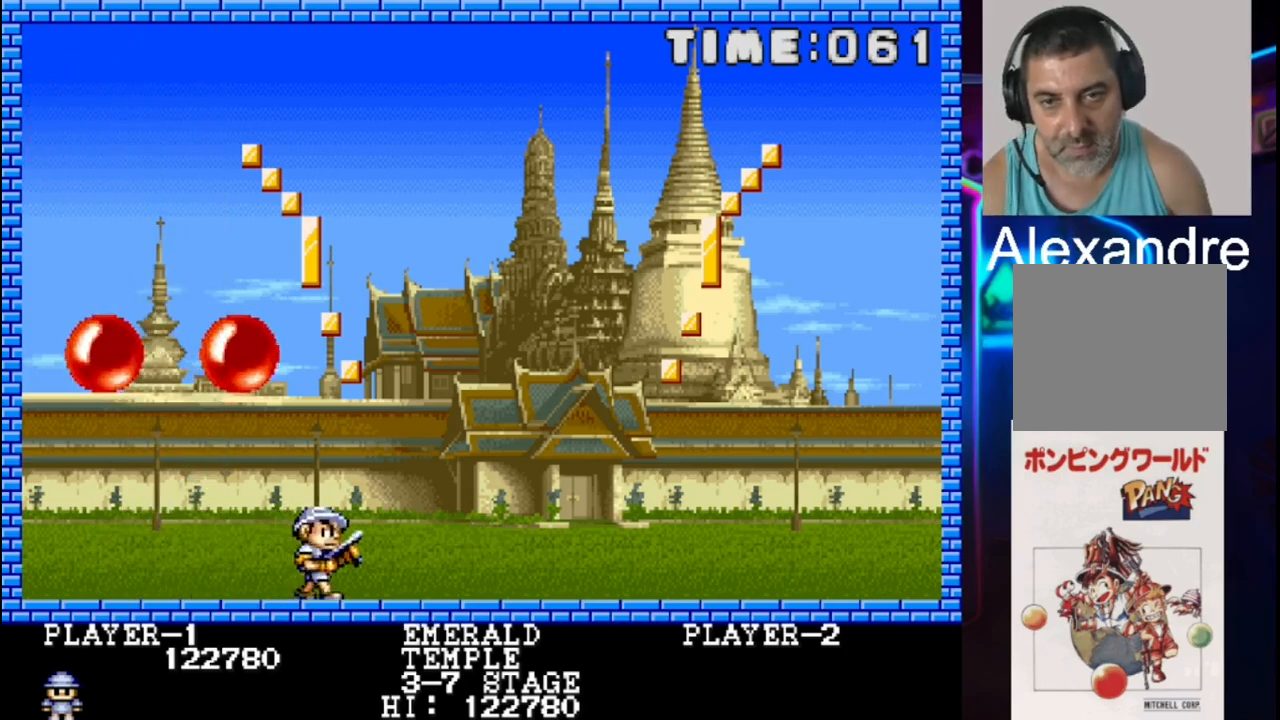
{"buttons": ["DPAD_RIGHT"], "events": []}
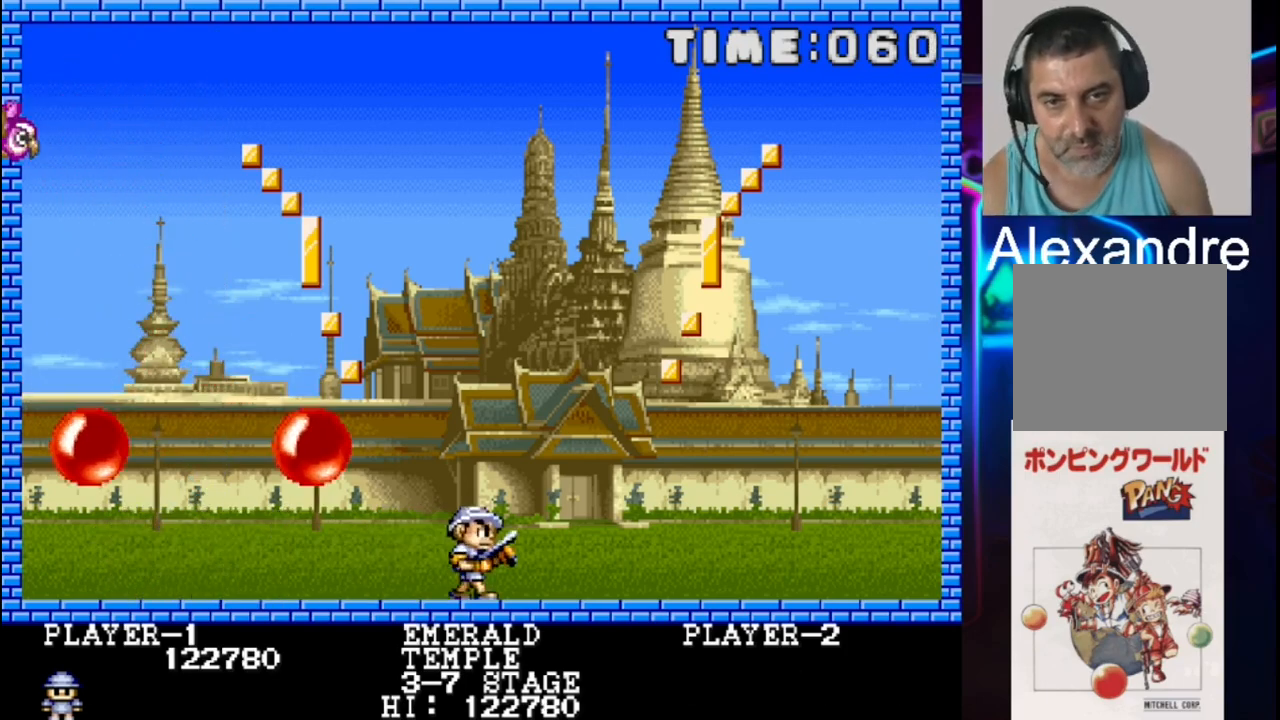
{"buttons": [], "events": [[200, "DPAD_RIGHT", "up"], [400, "DPAD_LEFT", "down"], [467, "DPAD_LEFT", "up"]]}
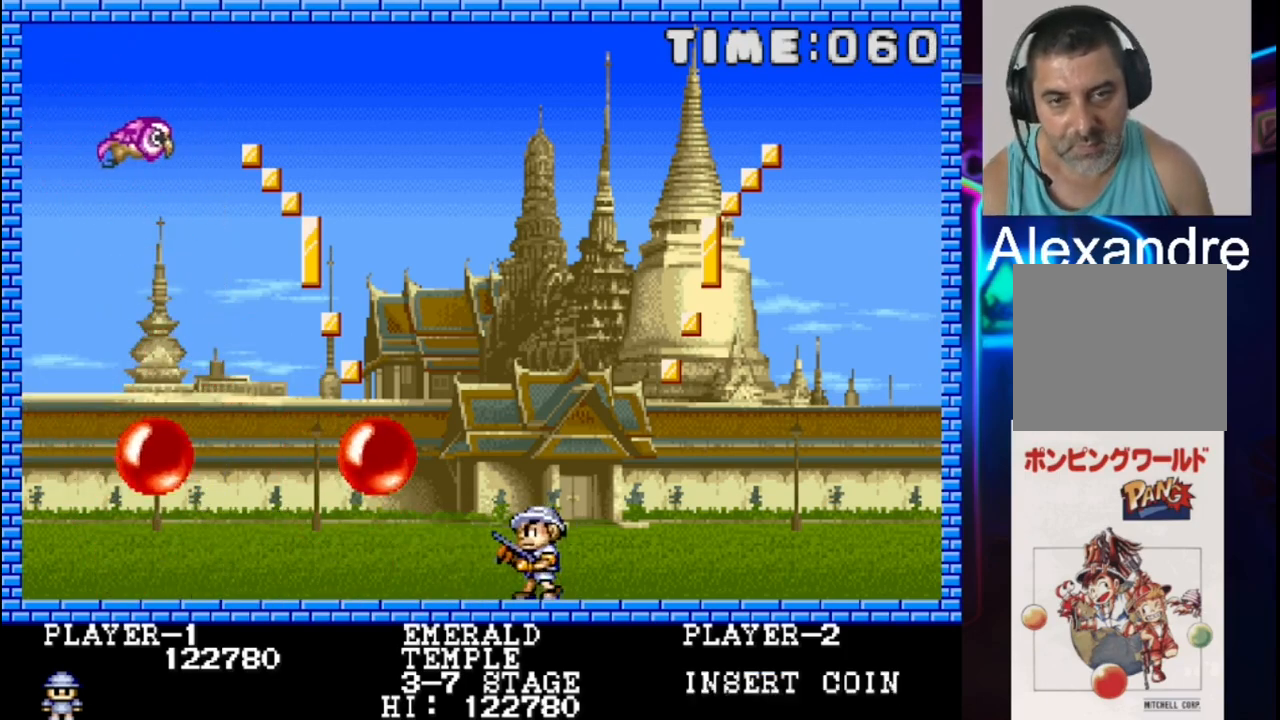
{"buttons": ["DPAD_RIGHT"], "events": [[33, "X", "down"], [183, "X", "up"], [433, "DPAD_RIGHT", "down"]]}
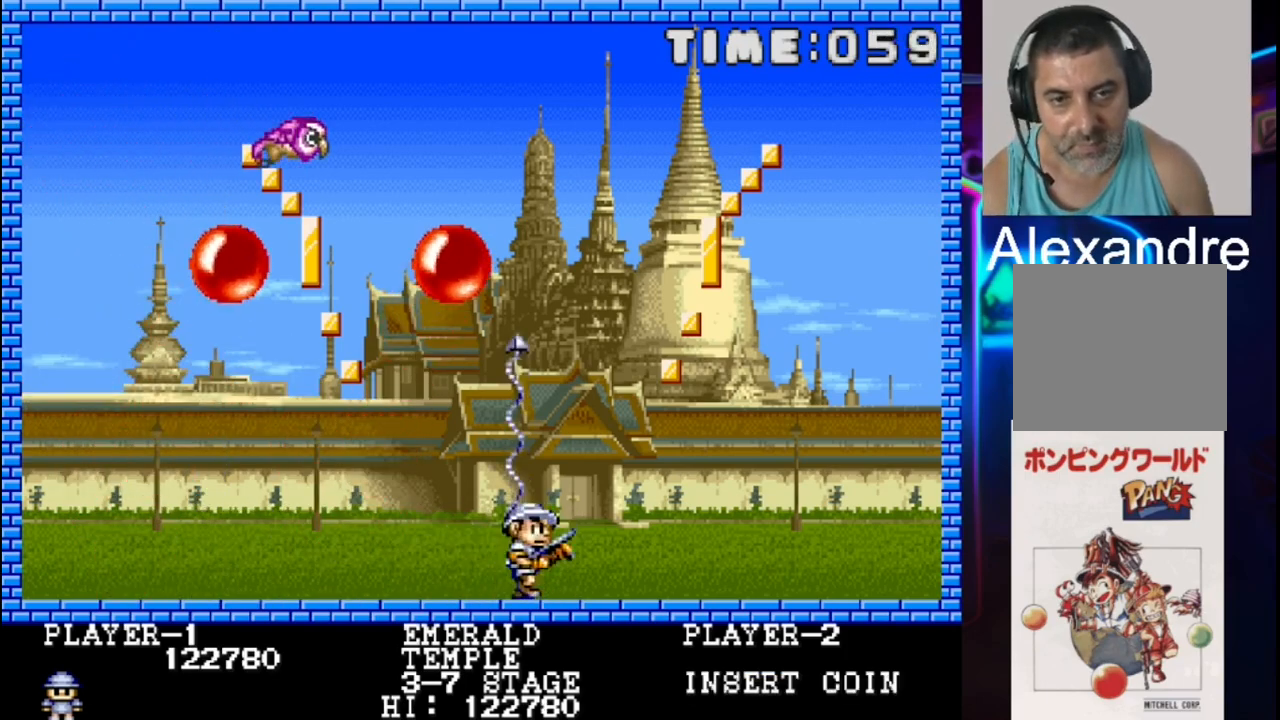
{"buttons": ["DPAD_LEFT"], "events": [[150, "DPAD_RIGHT", "up"], [417, "DPAD_LEFT", "down"]]}
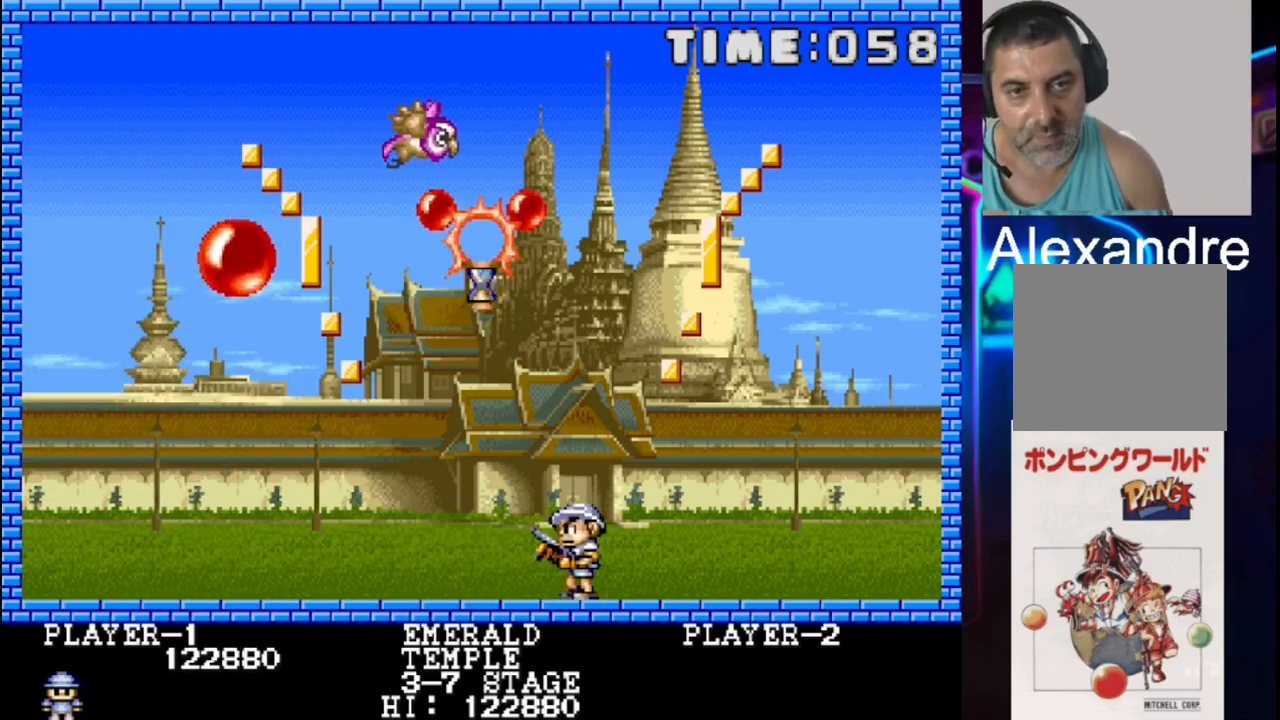
{"buttons": [], "events": [[33, "DPAD_LEFT", "up"], [100, "X", "down"], [167, "X", "up"]]}
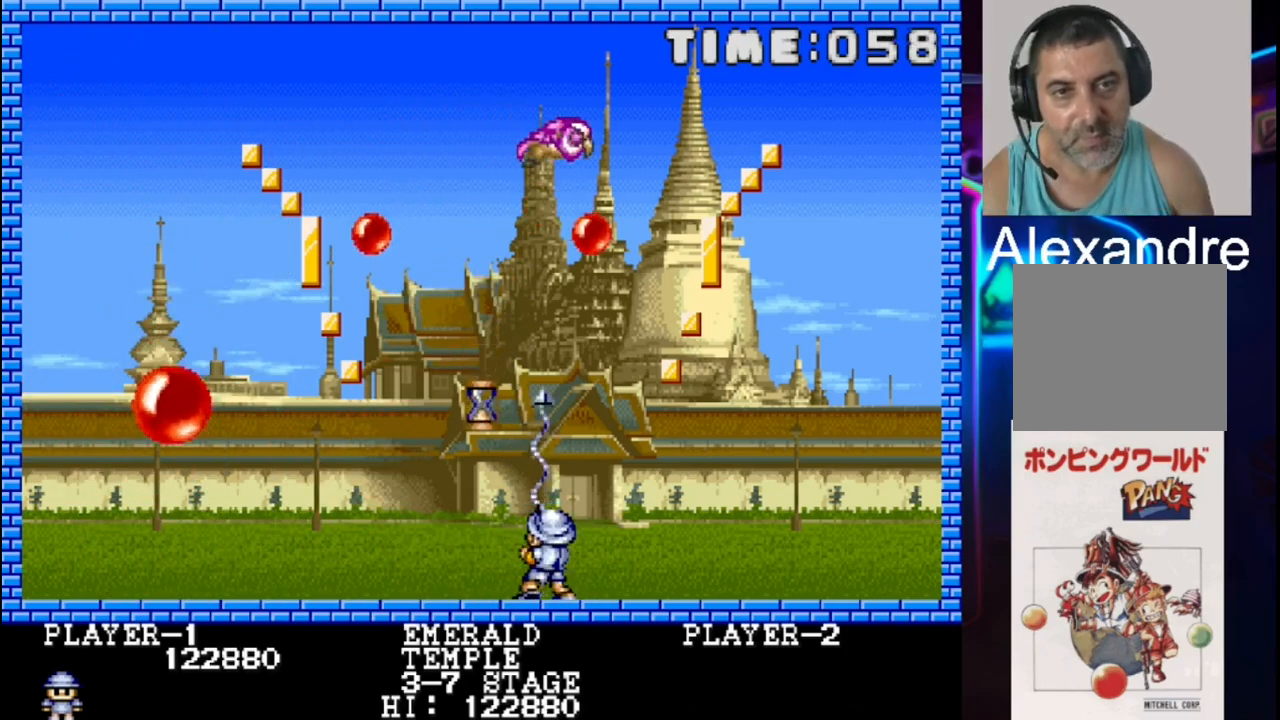
{"buttons": [], "events": [[17, "DPAD_LEFT", "down"], [150, "DPAD_LEFT", "up"]]}
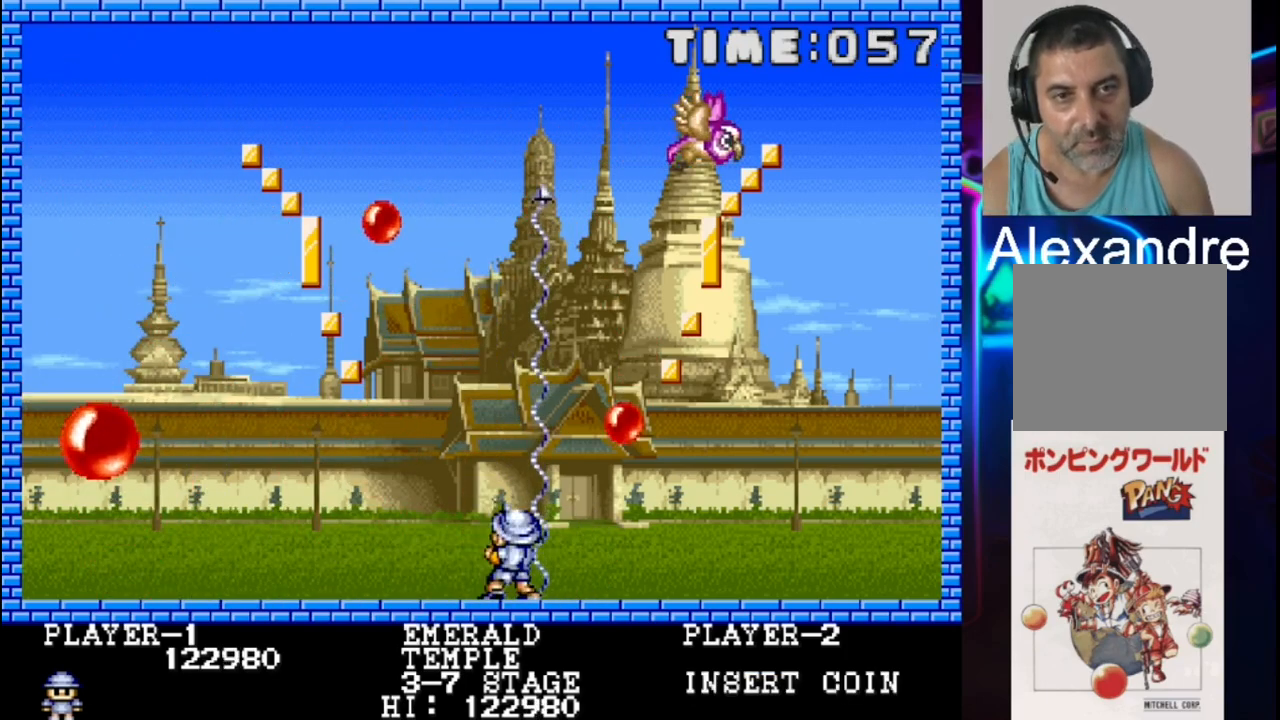
{"buttons": ["DPAD_LEFT"], "events": [[33, "DPAD_LEFT", "down"], [167, "DPAD_LEFT", "up"], [433, "DPAD_LEFT", "down"]]}
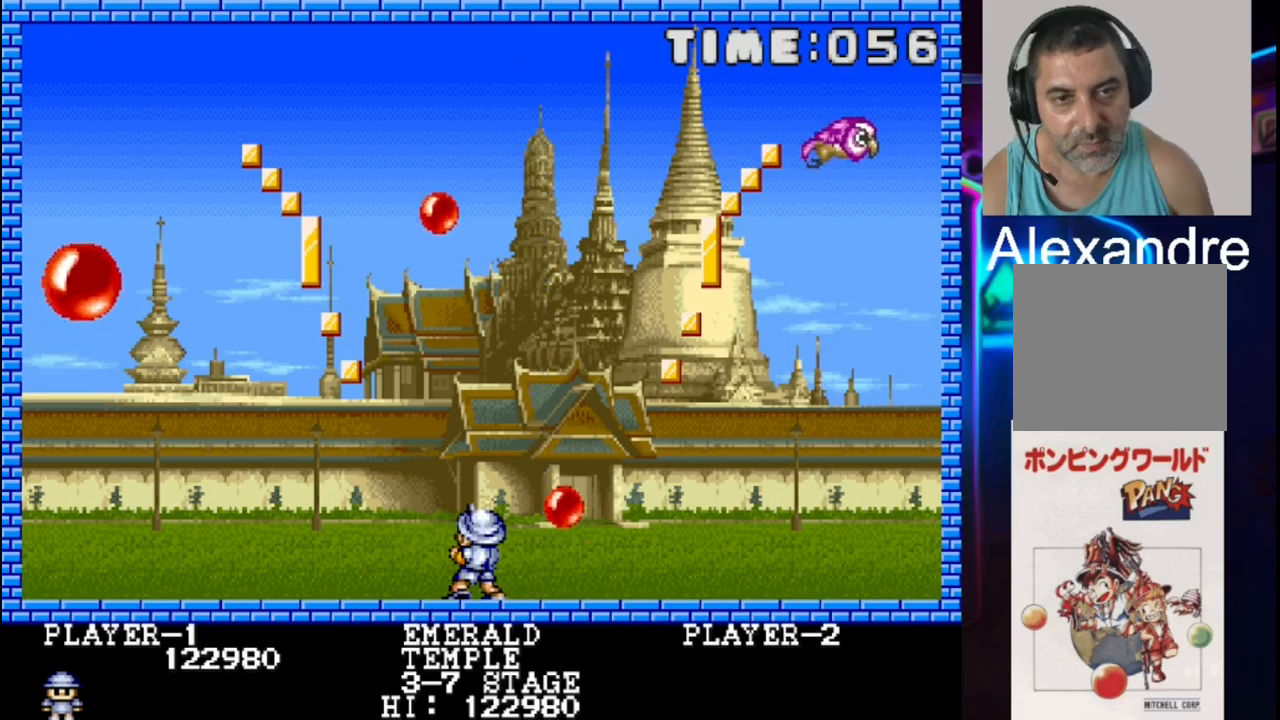
{"buttons": [], "events": [[17, "DPAD_LEFT", "up"], [200, "DPAD_RIGHT", "down"], [333, "X", "down"], [400, "DPAD_RIGHT", "up"], [400, "X", "up"]]}